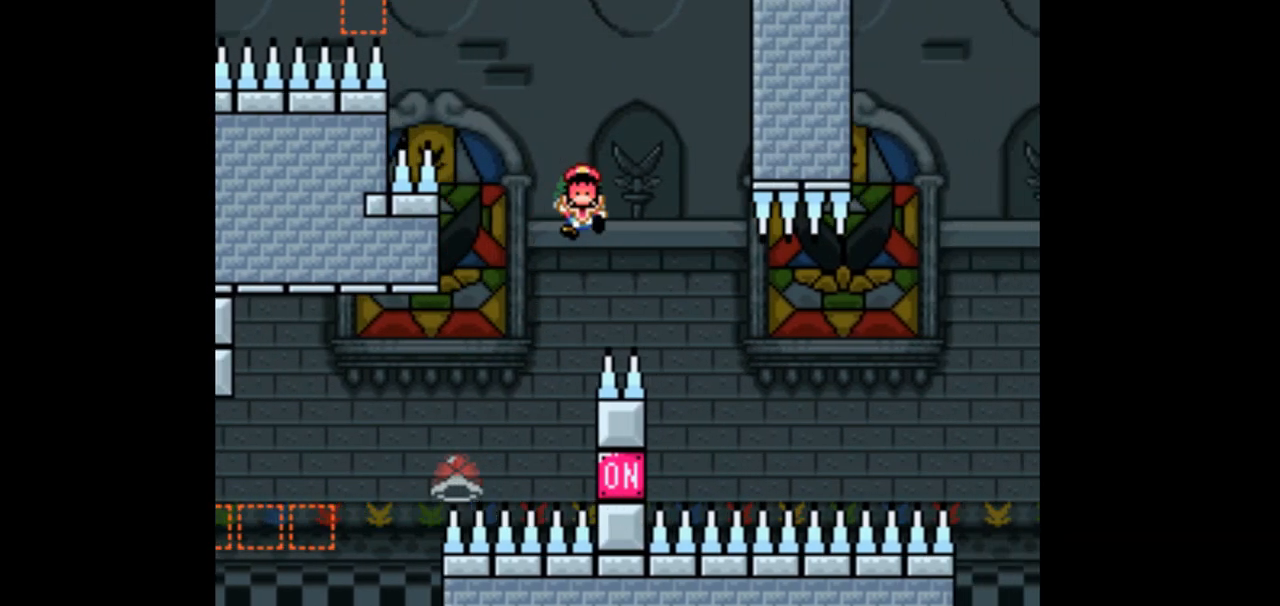
Gameplay with a controller (Nintendo layout); each line is a JSON object with the inputs held at the frame after it (dt_ms = milliseconds from this image to that frame). "events" lists button and stick changes between this image and that frame as [ms after this image, input, new state], when the widget could be followed in between. Not read: B L1 L3 R1 R3.
{"dt_ms": 500, "buttons": ["Y"], "events": []}
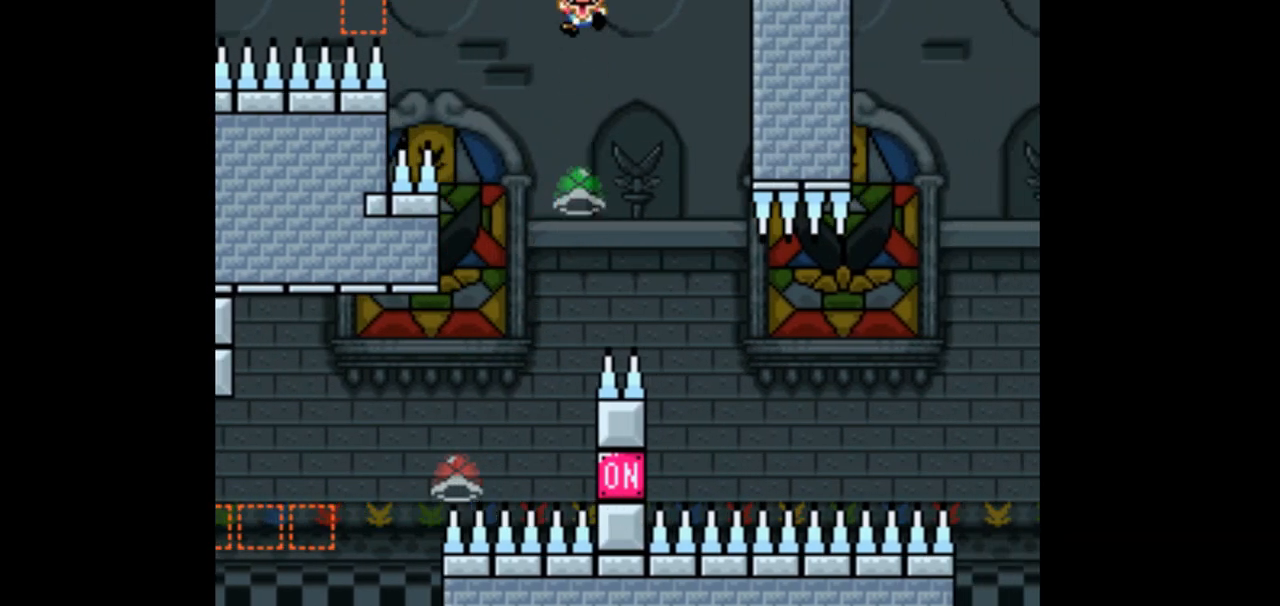
{"dt_ms": 500, "buttons": ["Y"], "events": []}
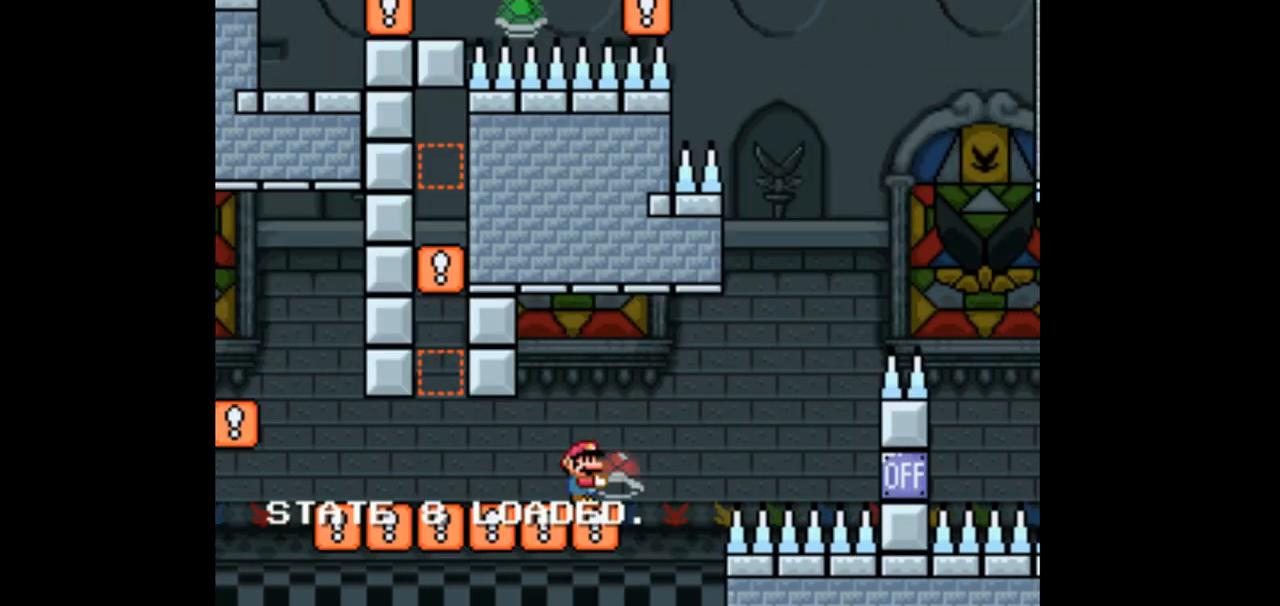
{"dt_ms": 500, "buttons": ["DPAD_RIGHT"]}
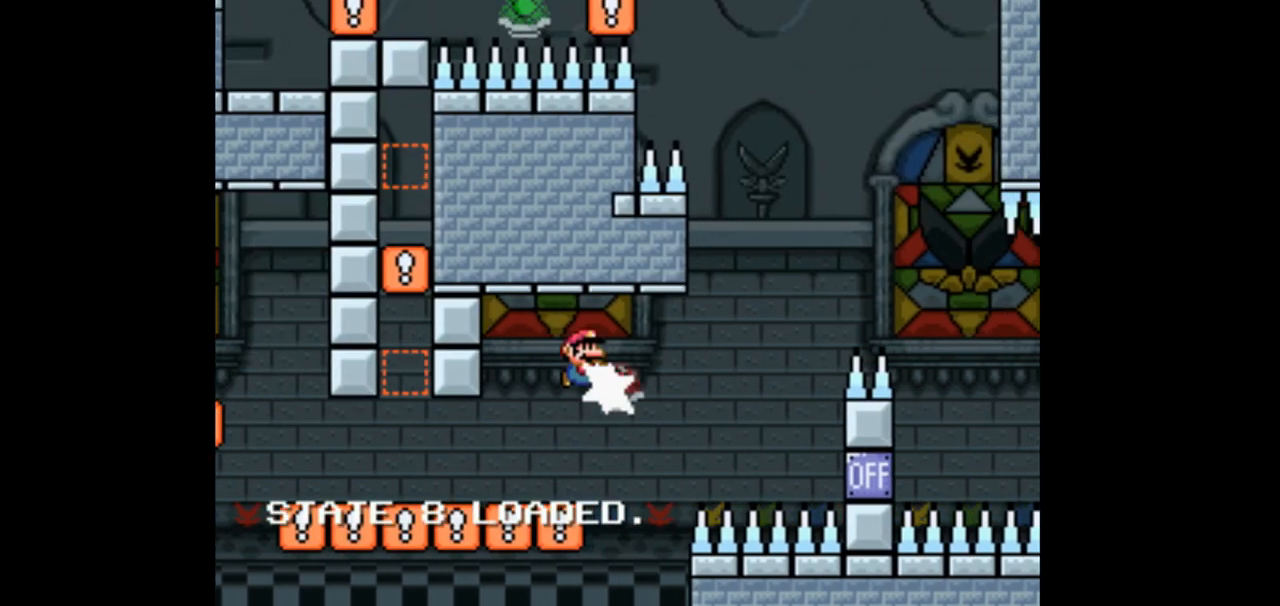
{"dt_ms": 500, "buttons": ["Y", "DPAD_RIGHT"], "events": [[100, "Y", "down"]]}
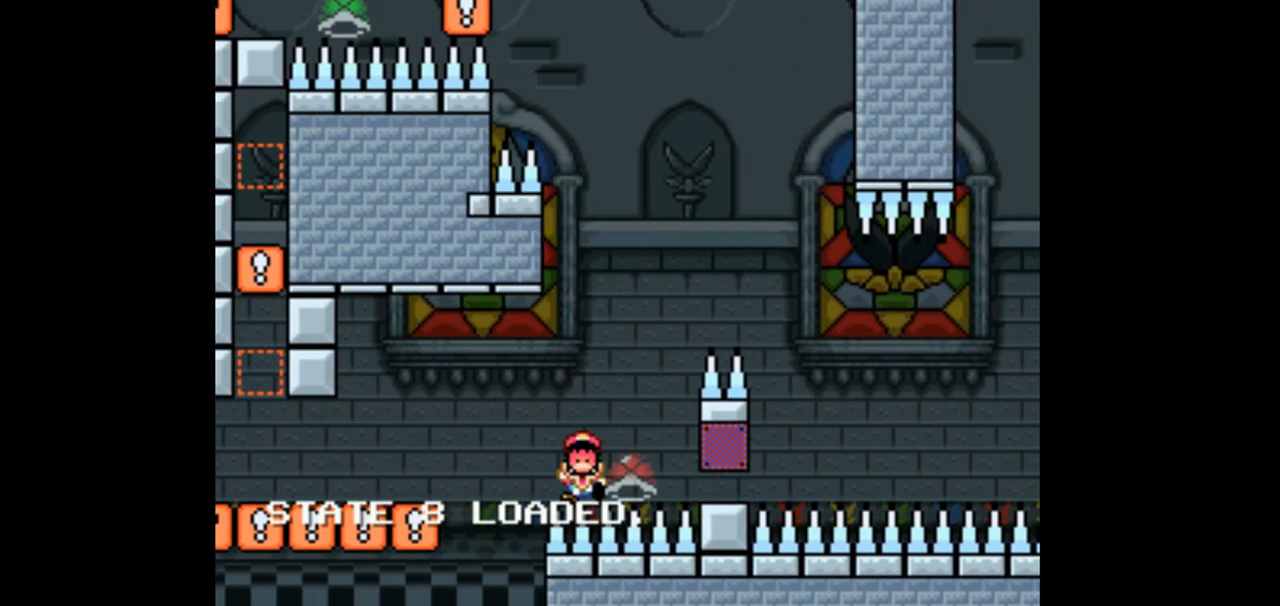
{"dt_ms": 500, "buttons": ["Y"], "events": [[200, "DPAD_RIGHT", "up"]]}
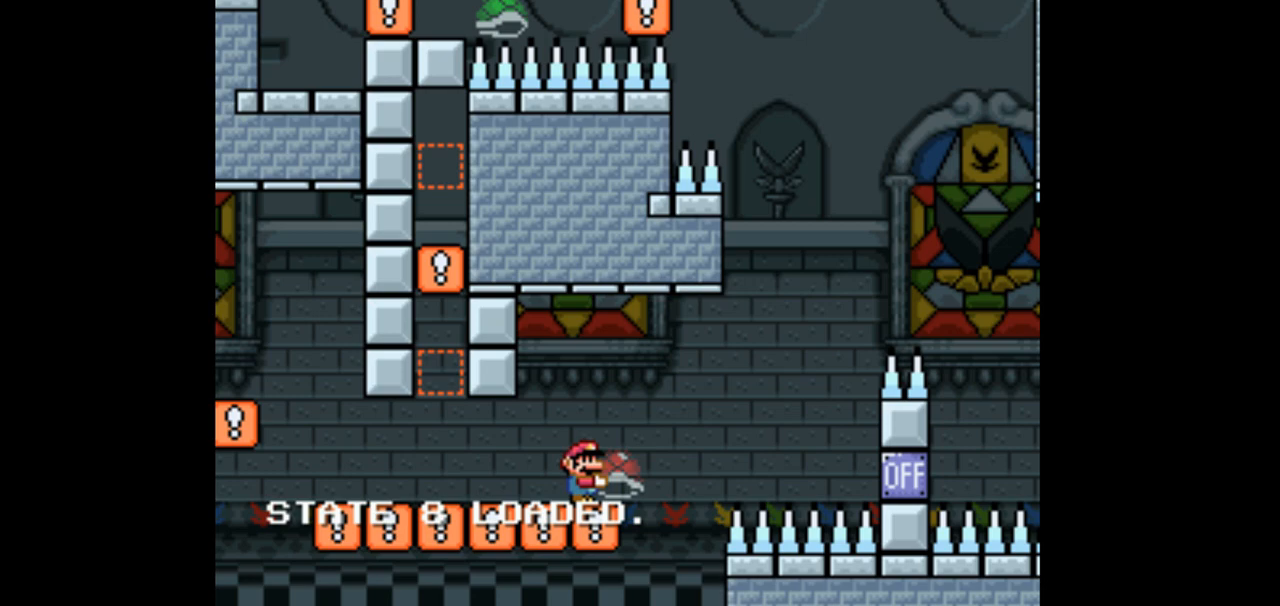
{"dt_ms": 1000, "buttons": ["Y", "DPAD_RIGHT"], "events": [[300, "DPAD_RIGHT", "down"], [533, "Y", "up"], [600, "Y", "down"]]}
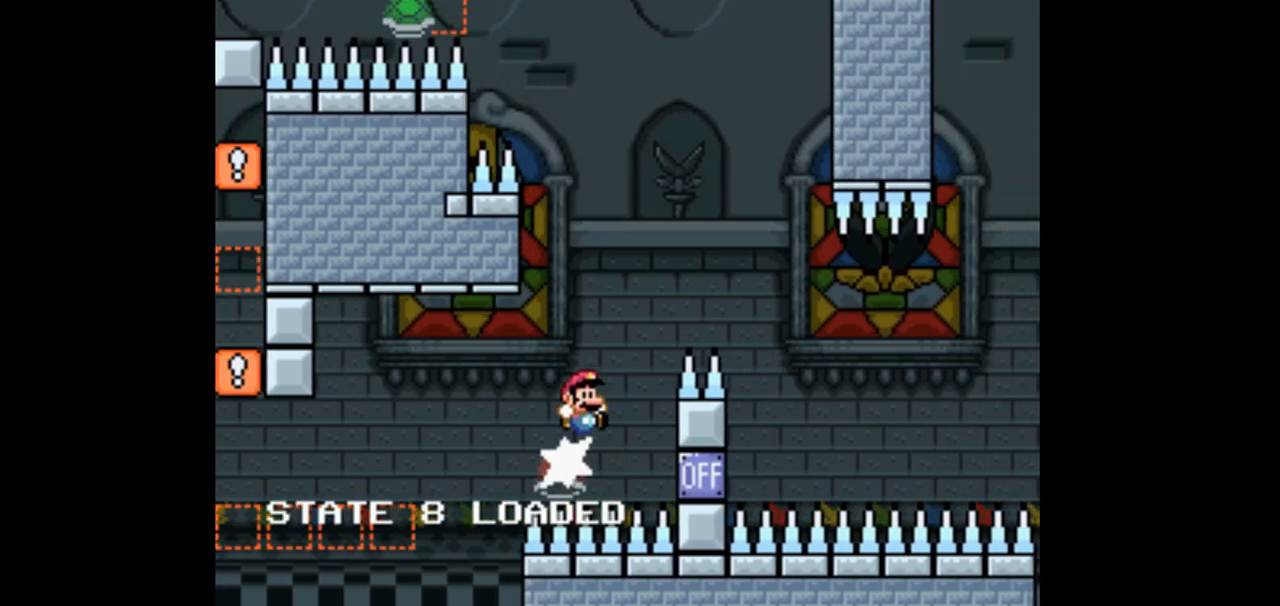
{"dt_ms": 500, "buttons": ["Y", "DPAD_LEFT"], "events": [[333, "DPAD_RIGHT", "up"], [367, "DPAD_LEFT", "down"]]}
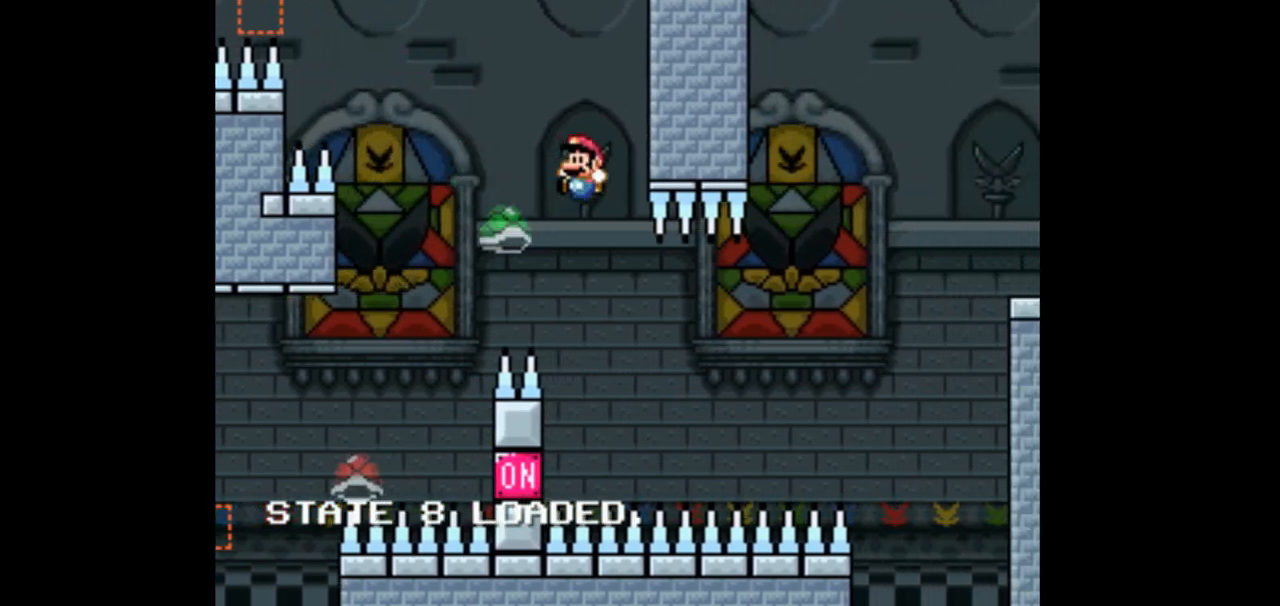
{"dt_ms": 500, "buttons": ["Y", "DPAD_RIGHT"], "events": [[67, "DPAD_LEFT", "up"], [67, "DPAD_RIGHT", "down"]]}
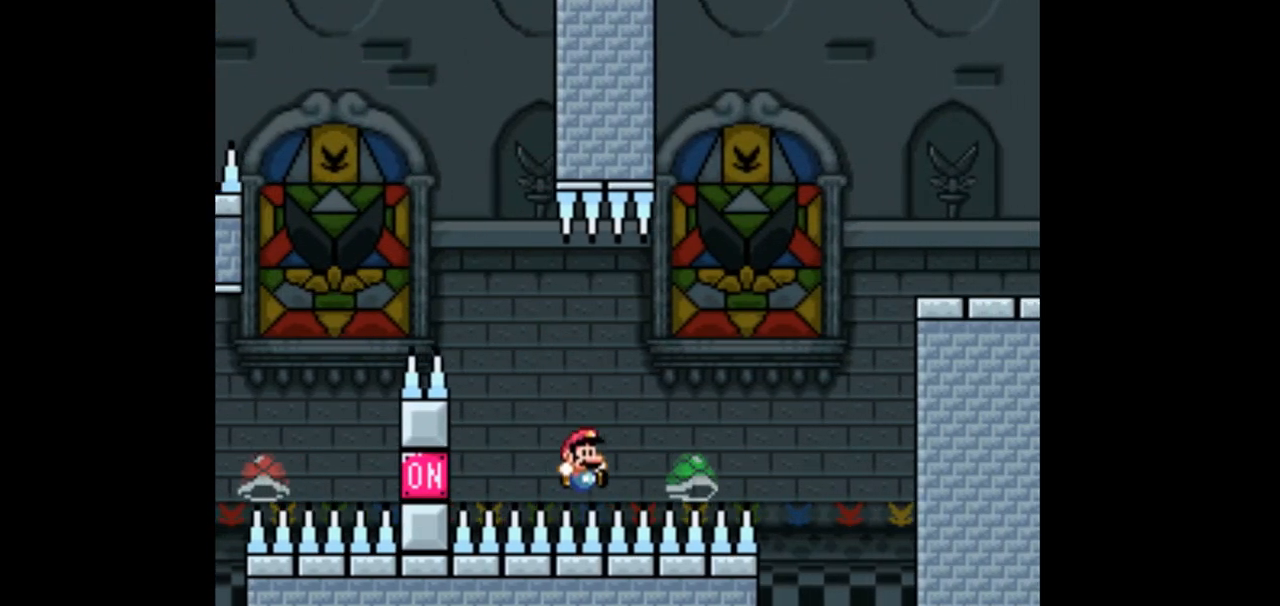
{"dt_ms": 500, "buttons": ["Y"], "events": [[367, "DPAD_RIGHT", "up"]]}
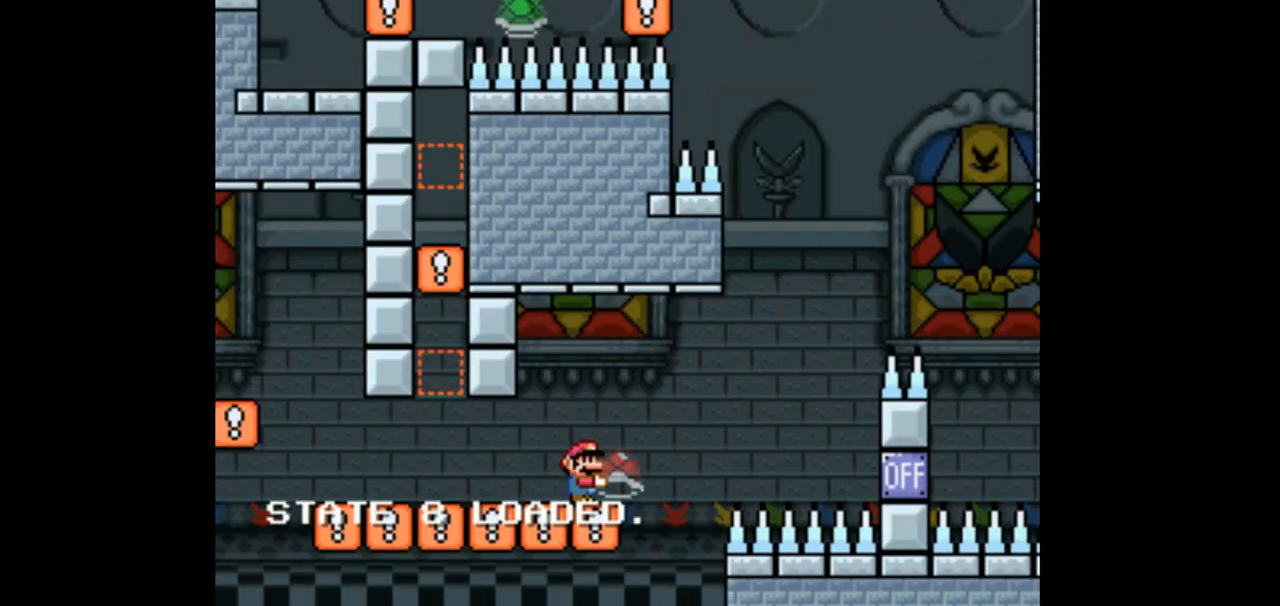
{"dt_ms": 500, "buttons": ["Y", "DPAD_RIGHT"], "events": [[367, "DPAD_RIGHT", "down"]]}
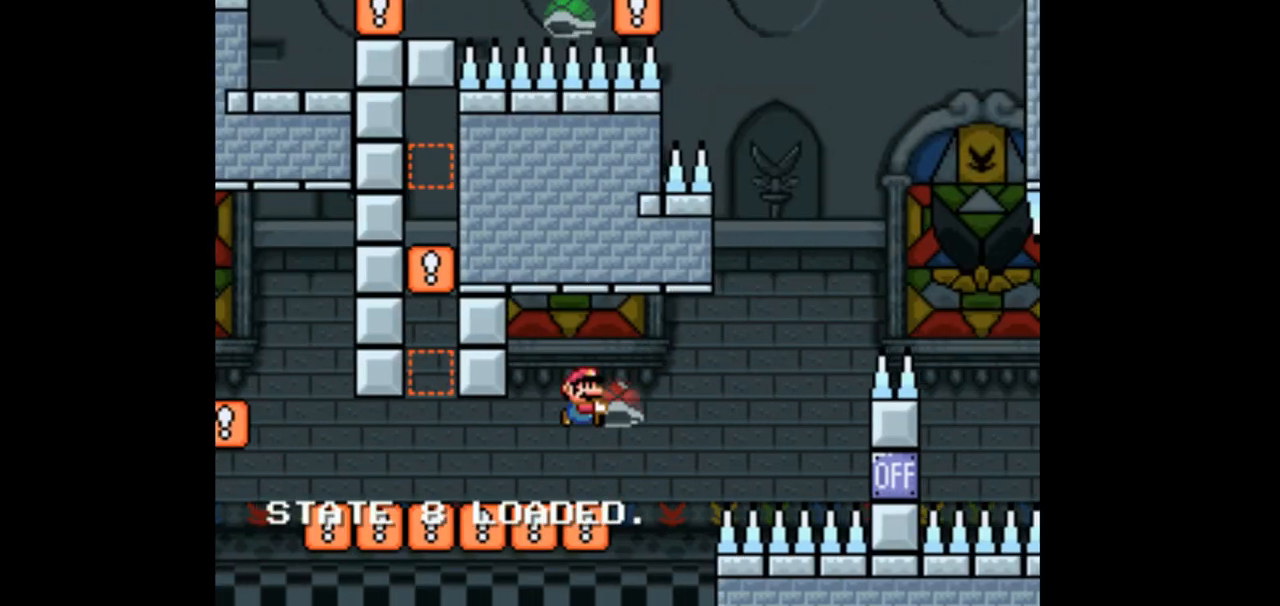
{"dt_ms": 500, "buttons": ["Y", "DPAD_RIGHT"], "events": []}
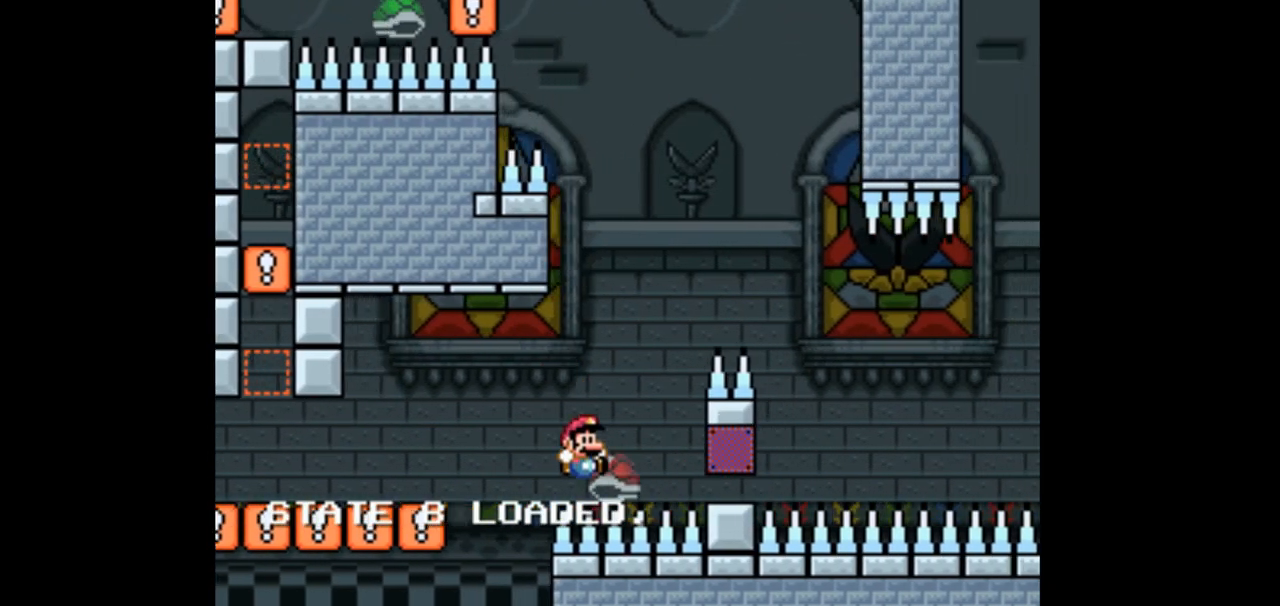
{"dt_ms": 500, "buttons": ["Y"], "events": [[400, "DPAD_RIGHT", "up"]]}
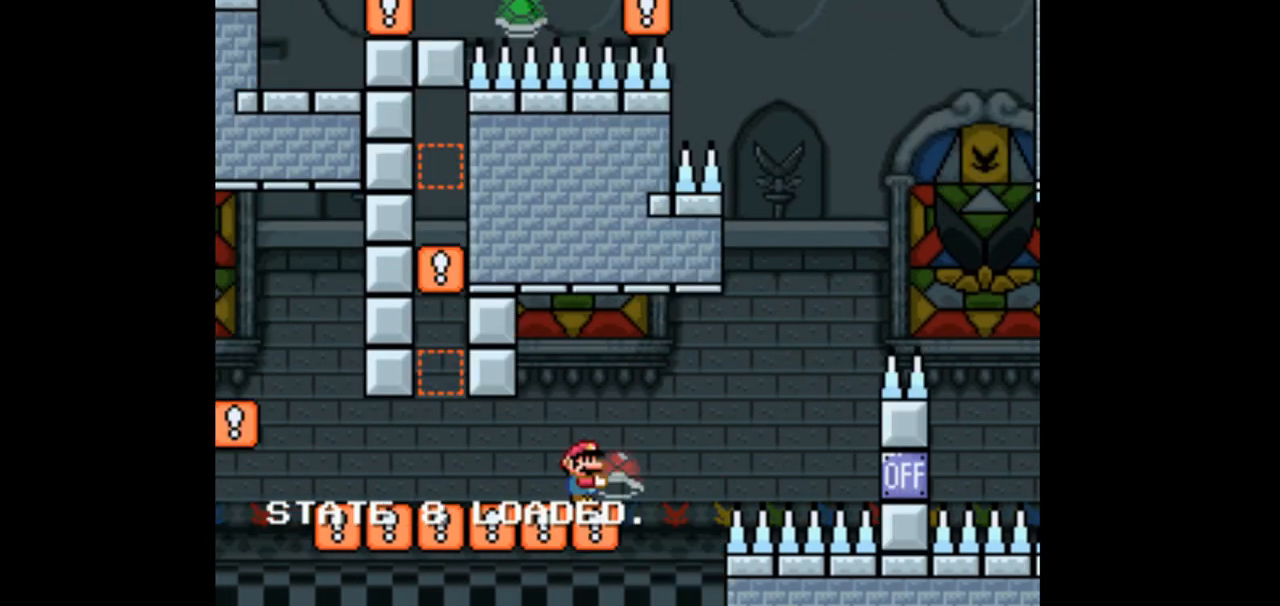
{"dt_ms": 1000, "buttons": ["Y", "DPAD_RIGHT"], "events": [[333, "DPAD_RIGHT", "down"], [600, "Y", "up"], [700, "Y", "down"]]}
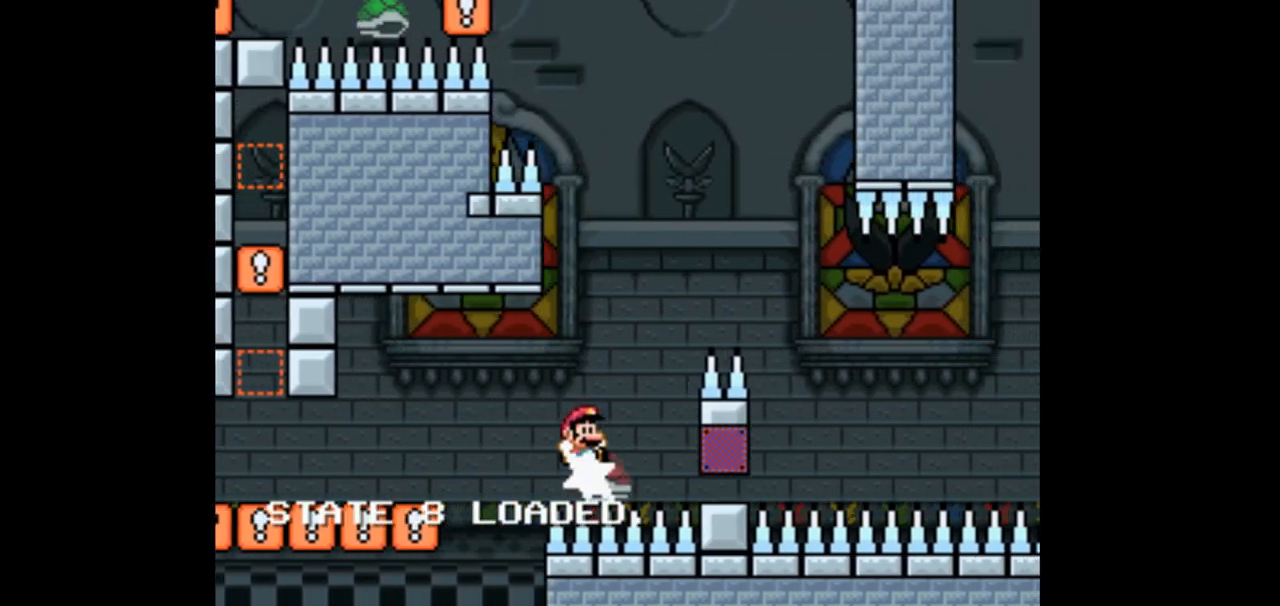
{"dt_ms": 500, "buttons": ["Y", "DPAD_LEFT"], "events": [[400, "DPAD_RIGHT", "up"], [433, "DPAD_LEFT", "down"]]}
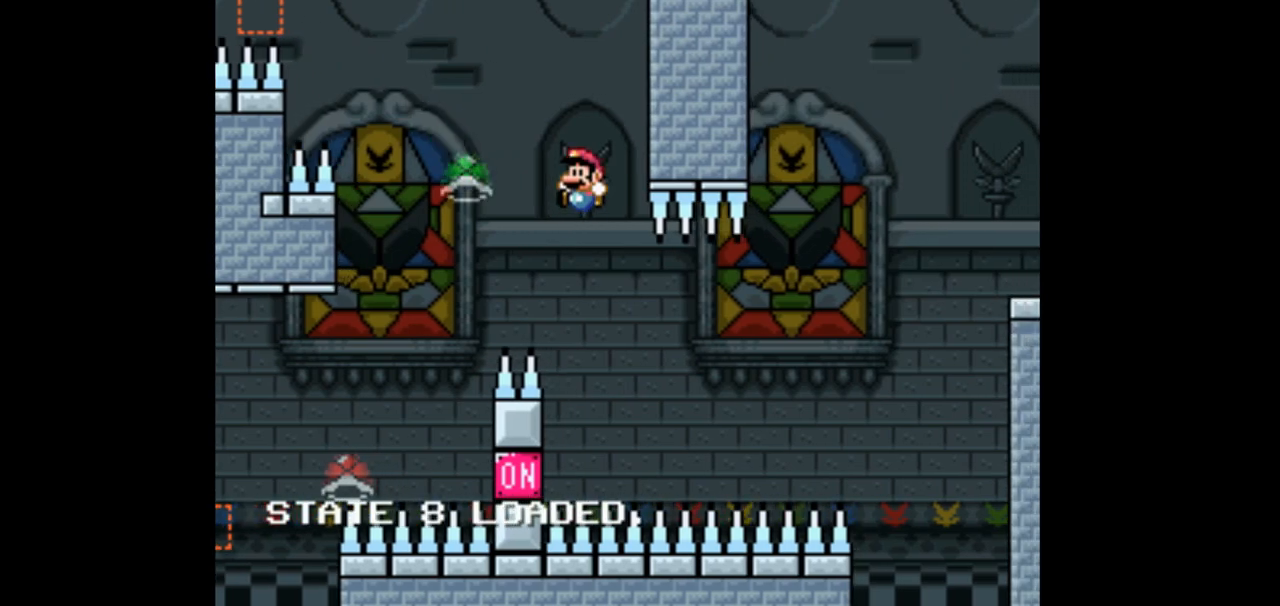
{"dt_ms": 500, "buttons": ["Y", "DPAD_RIGHT"], "events": [[67, "DPAD_LEFT", "up"], [67, "DPAD_RIGHT", "down"]]}
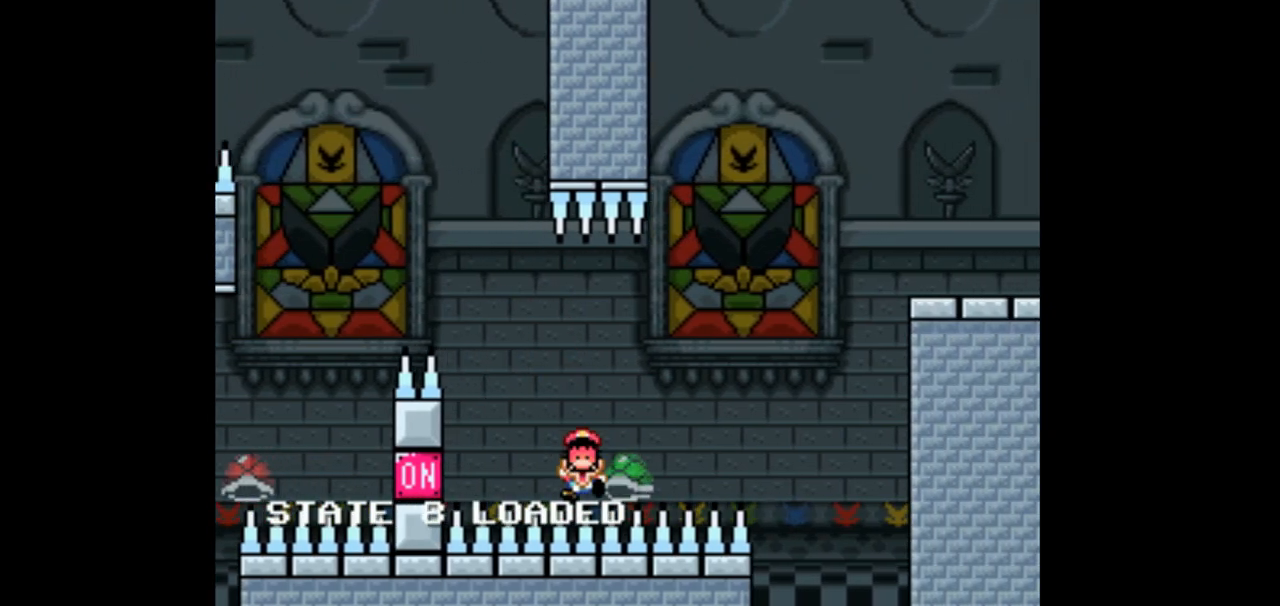
{"dt_ms": 500, "buttons": ["Y"], "events": [[433, "DPAD_RIGHT", "up"]]}
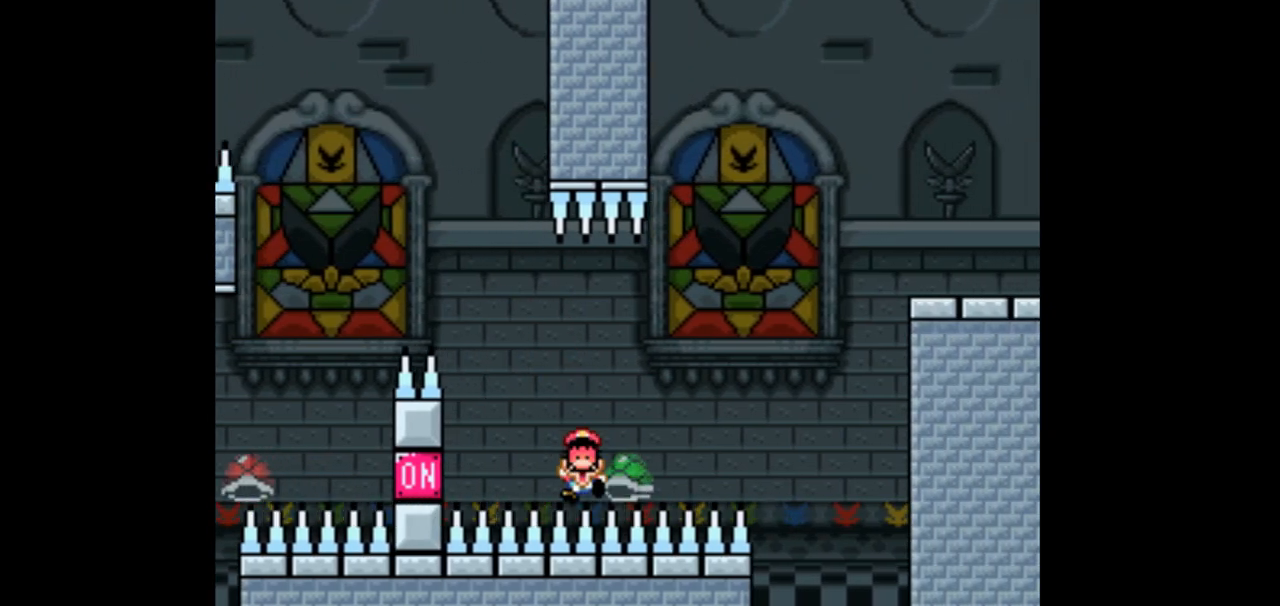
{"dt_ms": 500, "buttons": ["Y", "DPAD_RIGHT"], "events": [[433, "DPAD_RIGHT", "down"]]}
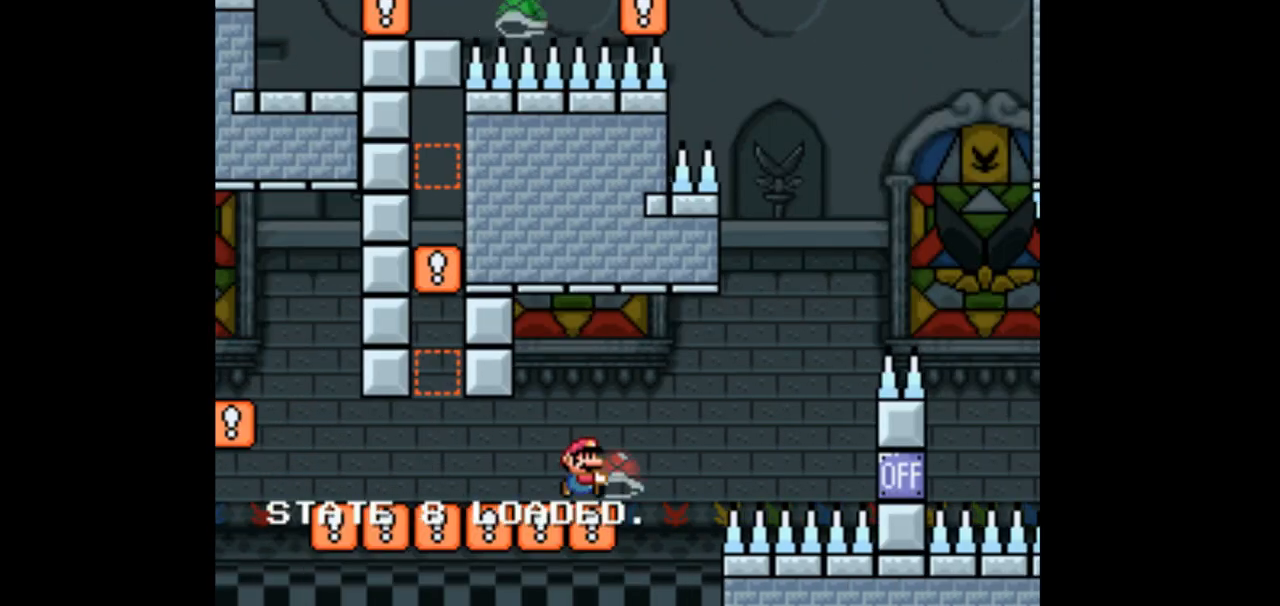
{"dt_ms": 500, "buttons": ["Y", "DPAD_RIGHT"]}
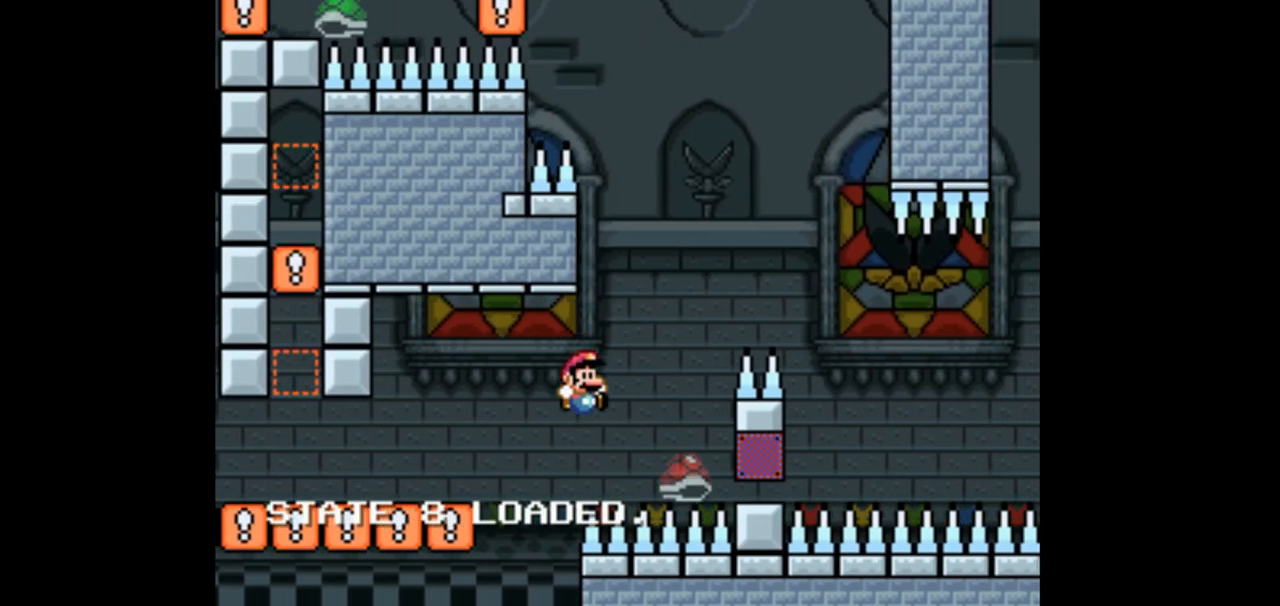
{"dt_ms": 500, "buttons": ["Y", "DPAD_LEFT"], "events": [[500, "DPAD_LEFT", "down"], [500, "DPAD_RIGHT", "up"]]}
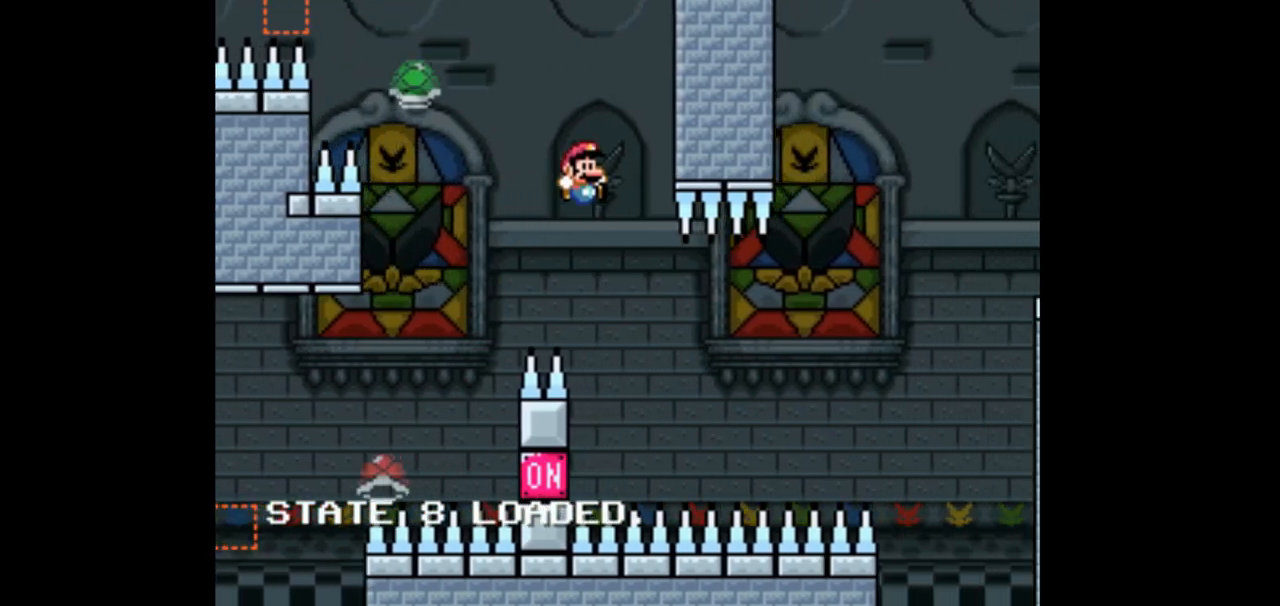
{"dt_ms": 500, "buttons": ["Y", "DPAD_RIGHT"], "events": [[167, "DPAD_LEFT", "up"], [167, "DPAD_RIGHT", "down"]]}
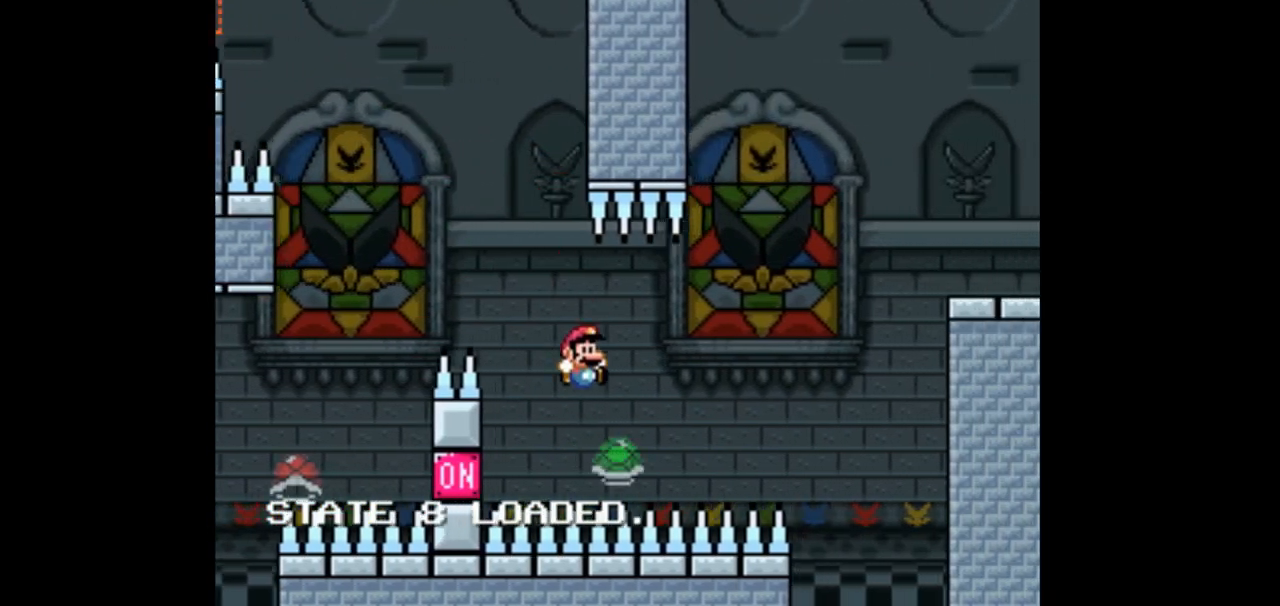
{"dt_ms": 500, "buttons": ["Y", "DPAD_RIGHT"], "events": []}